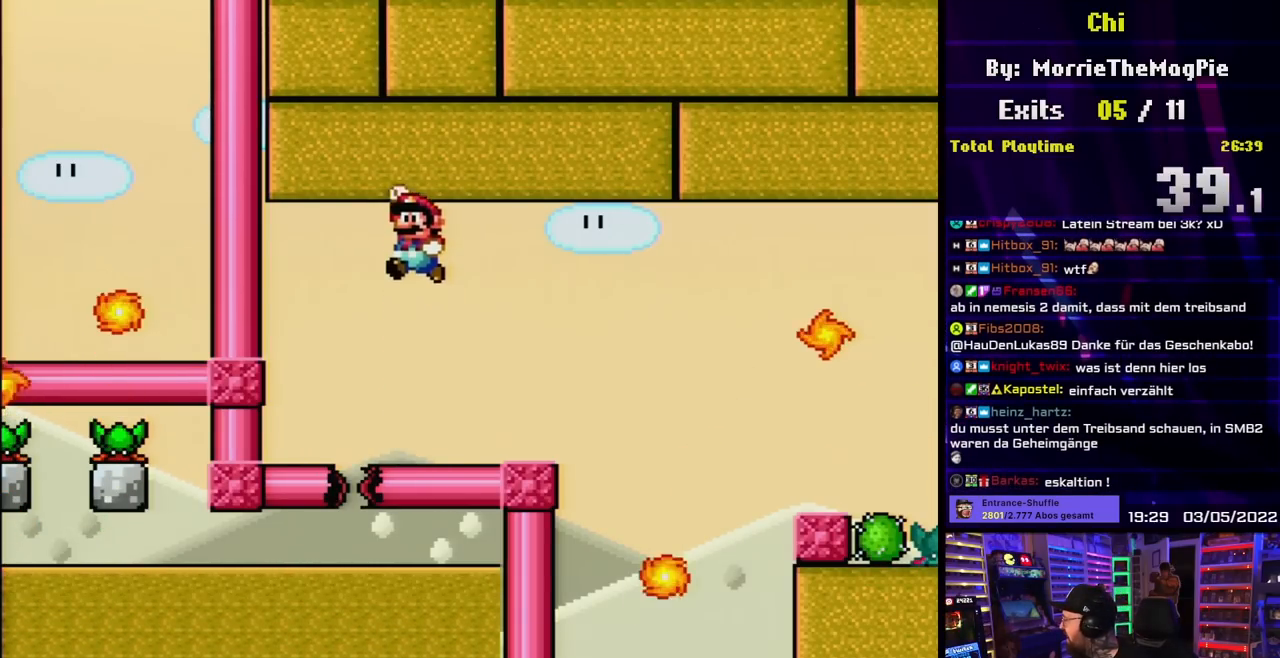
Gameplay with a controller (Nintendo layout); each line is a JSON object with the inputs held at the frame after it. "events" lists button and stick changes between this image and that frame as [ms after this image, input, new state], when the widget could be followed in between. Not read: L3 R3.
{"buttons": ["B", "Y"], "events": []}
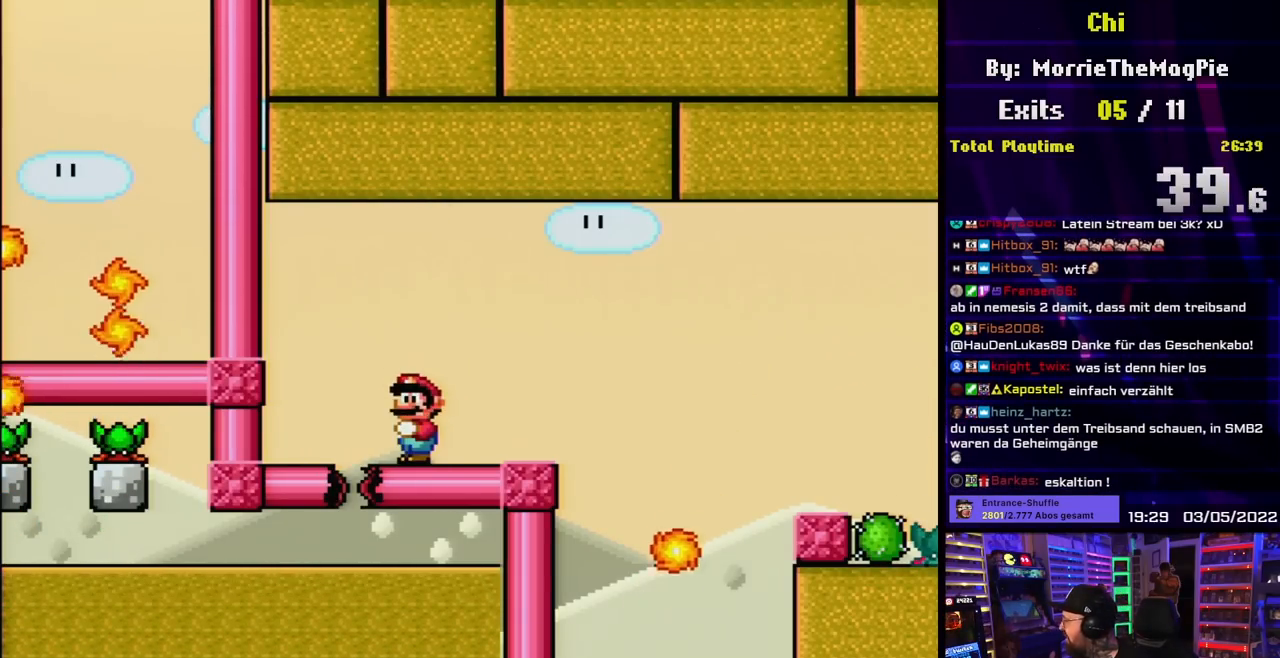
{"buttons": ["B", "Y"], "events": [[50, "B", "up"], [100, "B", "down"]]}
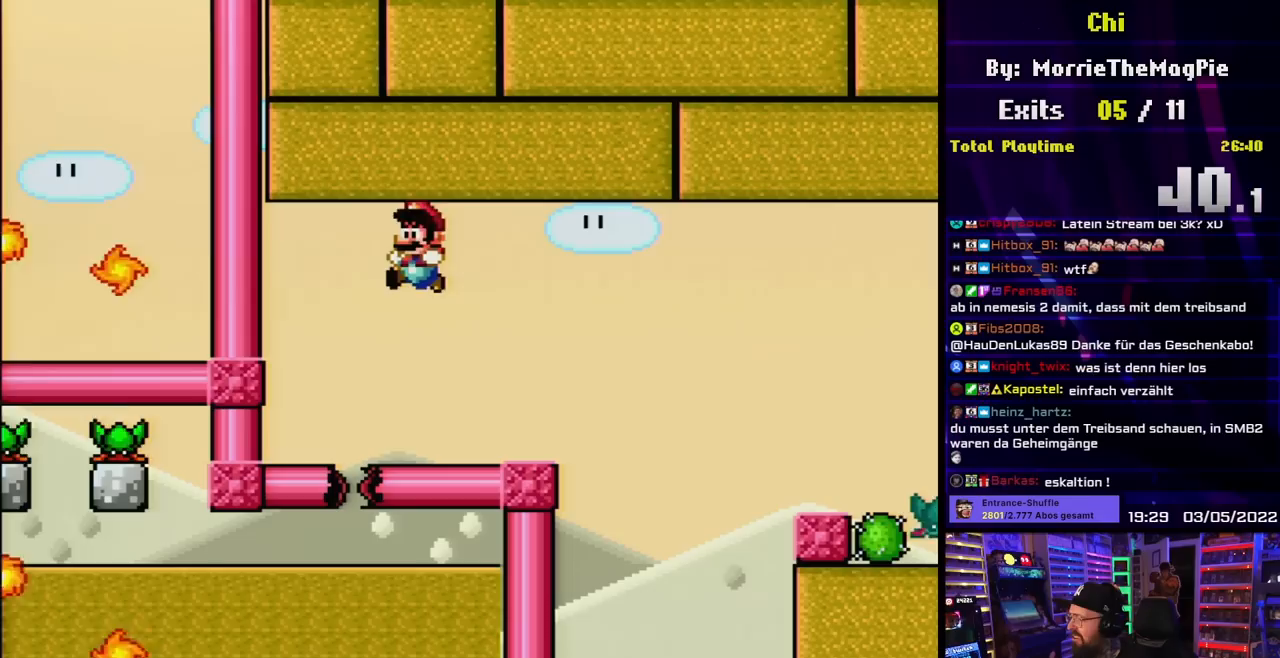
{"buttons": ["Y", "DPAD_LEFT"], "events": [[150, "DPAD_RIGHT", "down"], [183, "B", "up"], [433, "DPAD_RIGHT", "up"], [450, "DPAD_LEFT", "down"]]}
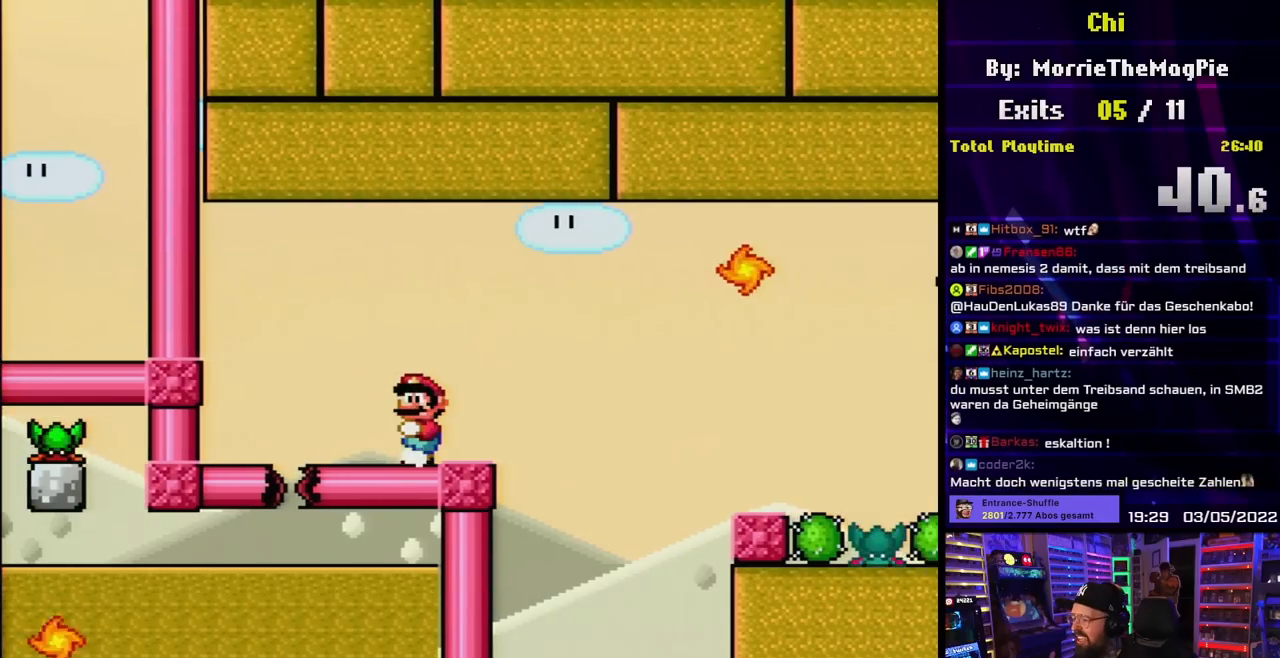
{"buttons": ["Y", "DPAD_LEFT"], "events": [[83, "DPAD_LEFT", "up"], [333, "DPAD_LEFT", "down"]]}
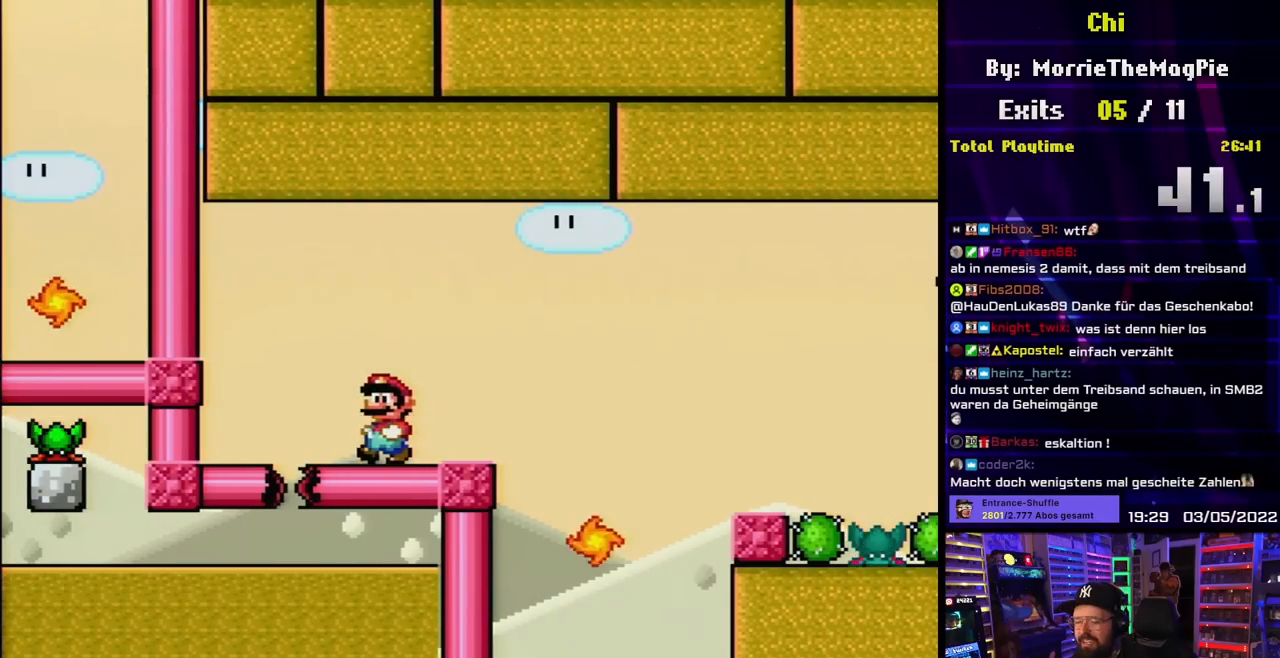
{"buttons": ["Y"], "events": [[17, "DPAD_LEFT", "up"], [67, "DPAD_RIGHT", "down"], [167, "DPAD_RIGHT", "up"]]}
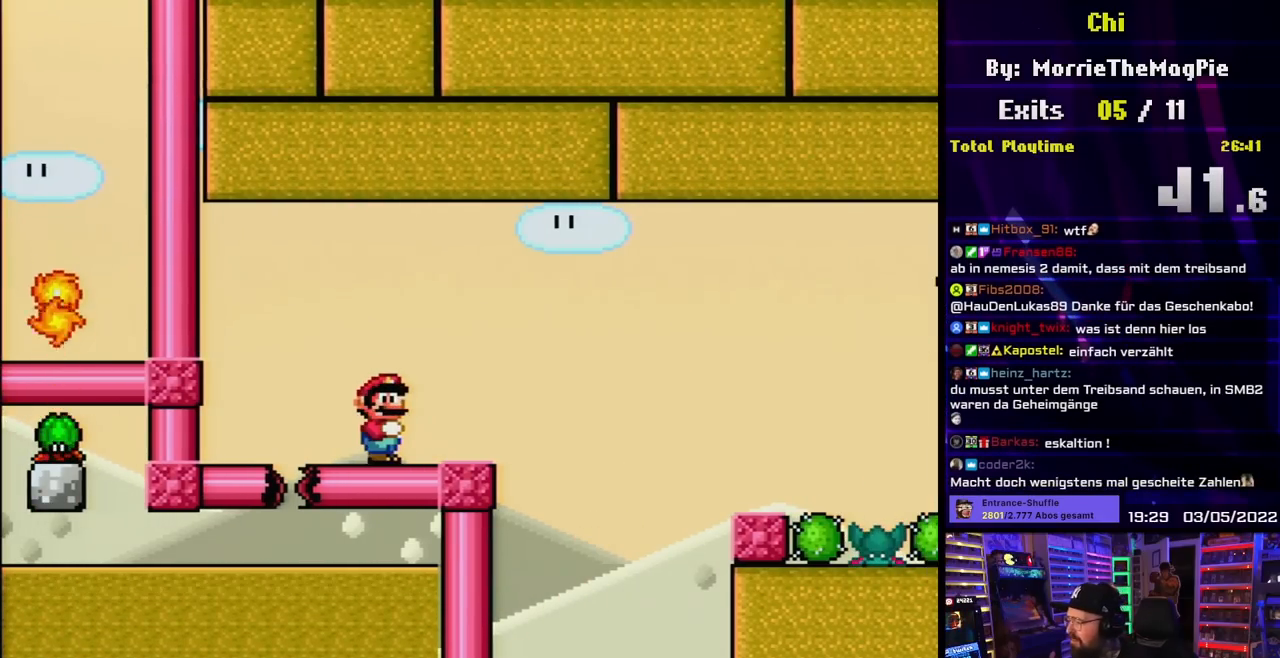
{"buttons": ["Y"], "events": [[100, "DPAD_RIGHT", "down"], [200, "DPAD_RIGHT", "up"]]}
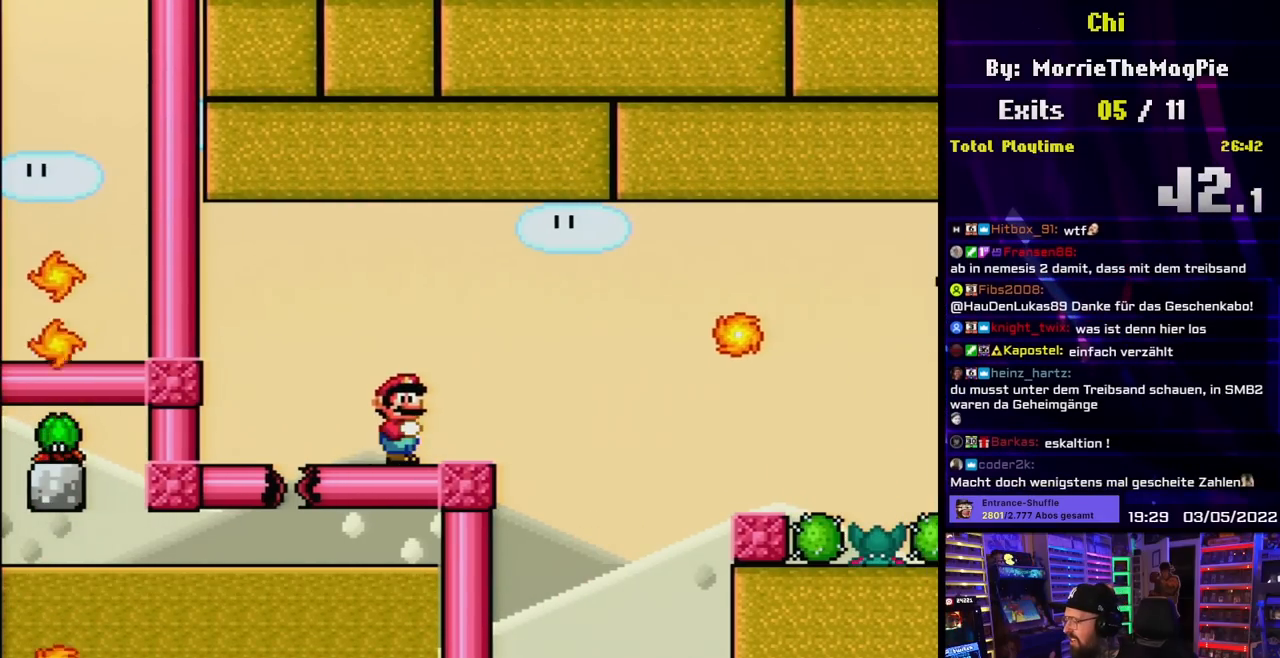
{"buttons": ["Y"], "events": []}
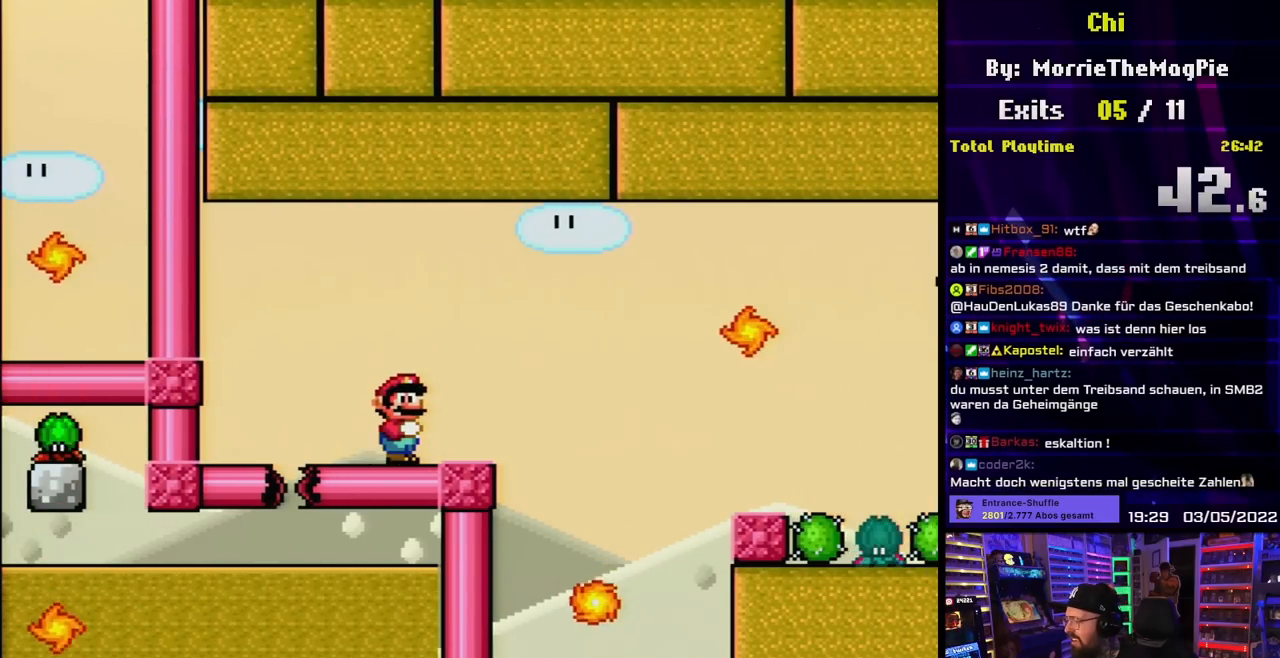
{"buttons": ["Y"], "events": []}
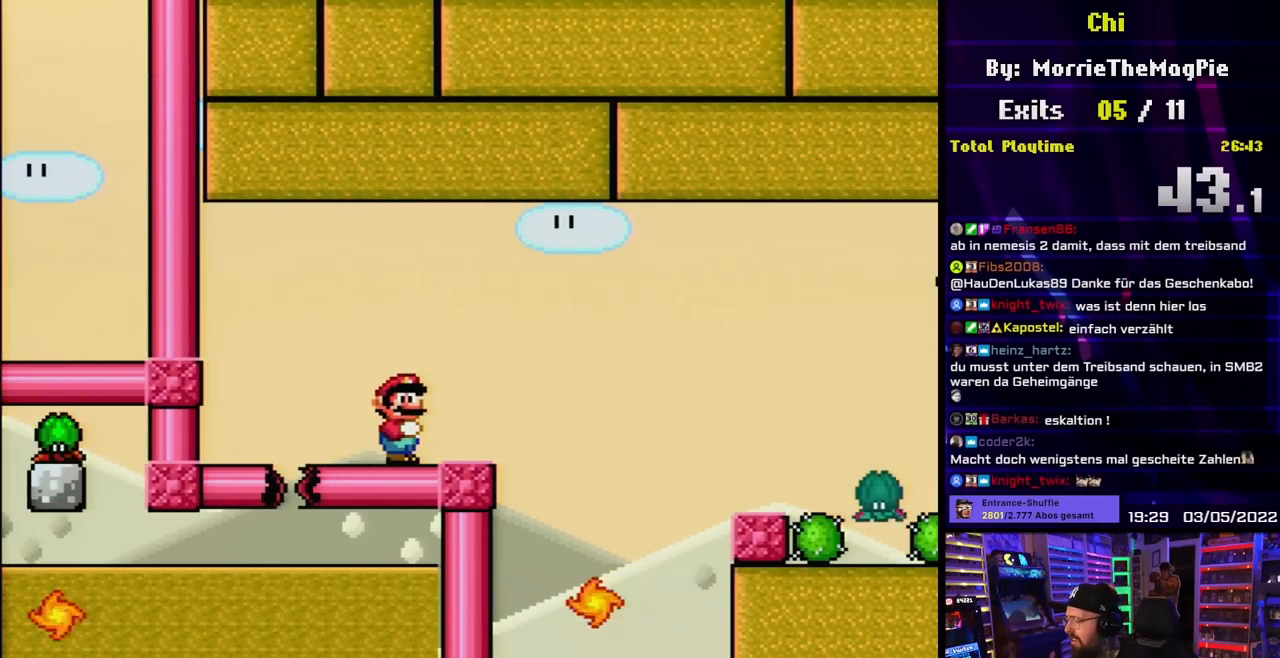
{"buttons": ["Y"], "events": []}
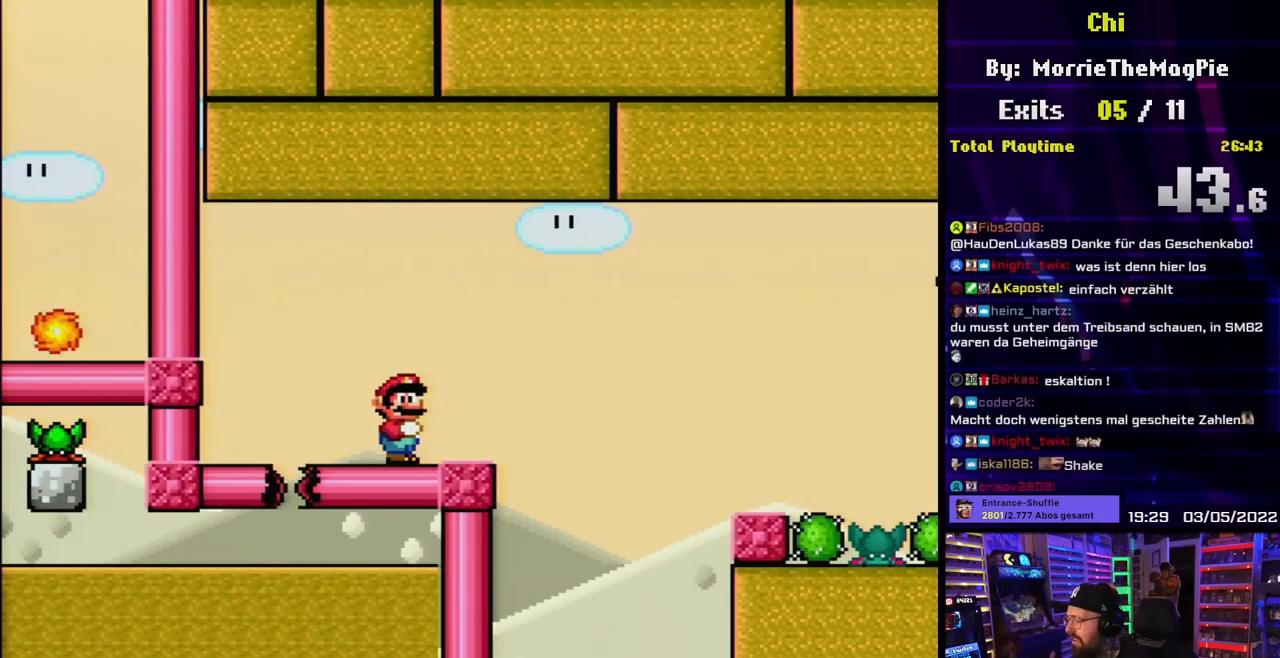
{"buttons": ["Y"], "events": []}
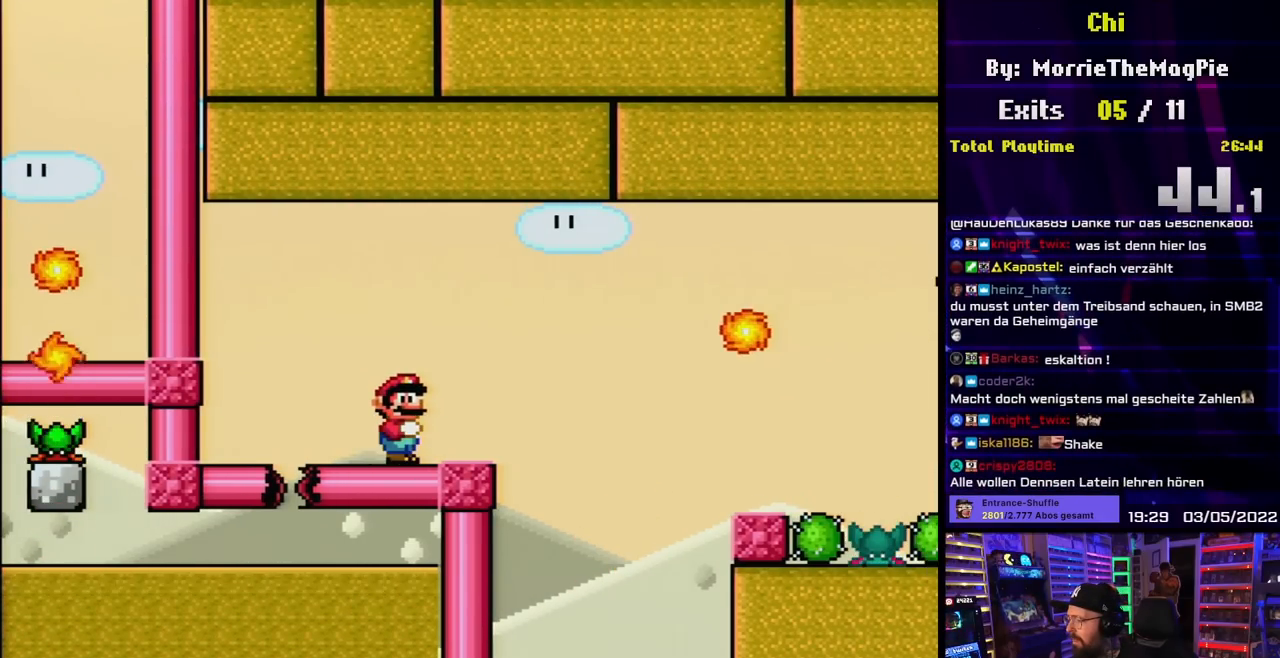
{"buttons": ["Y", "DPAD_RIGHT"], "events": [[317, "DPAD_RIGHT", "down"]]}
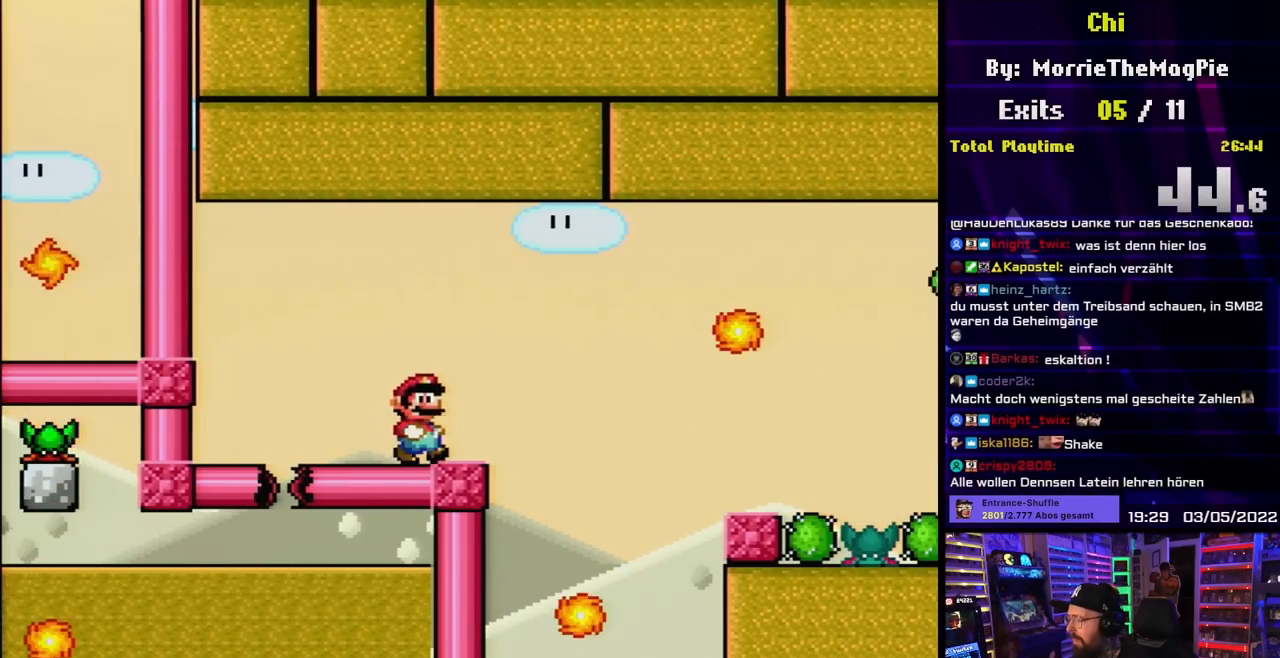
{"buttons": ["B", "Y", "DPAD_DOWN", "DPAD_RIGHT"], "events": [[33, "DPAD_DOWN", "down"], [83, "B", "down"], [167, "B", "up"], [233, "DPAD_DOWN", "up"], [233, "DPAD_RIGHT", "up"], [233, "DPAD_UP", "down"], [250, "DPAD_DOWN", "down"], [250, "DPAD_RIGHT", "down"], [250, "DPAD_UP", "up"], [300, "B", "down"]]}
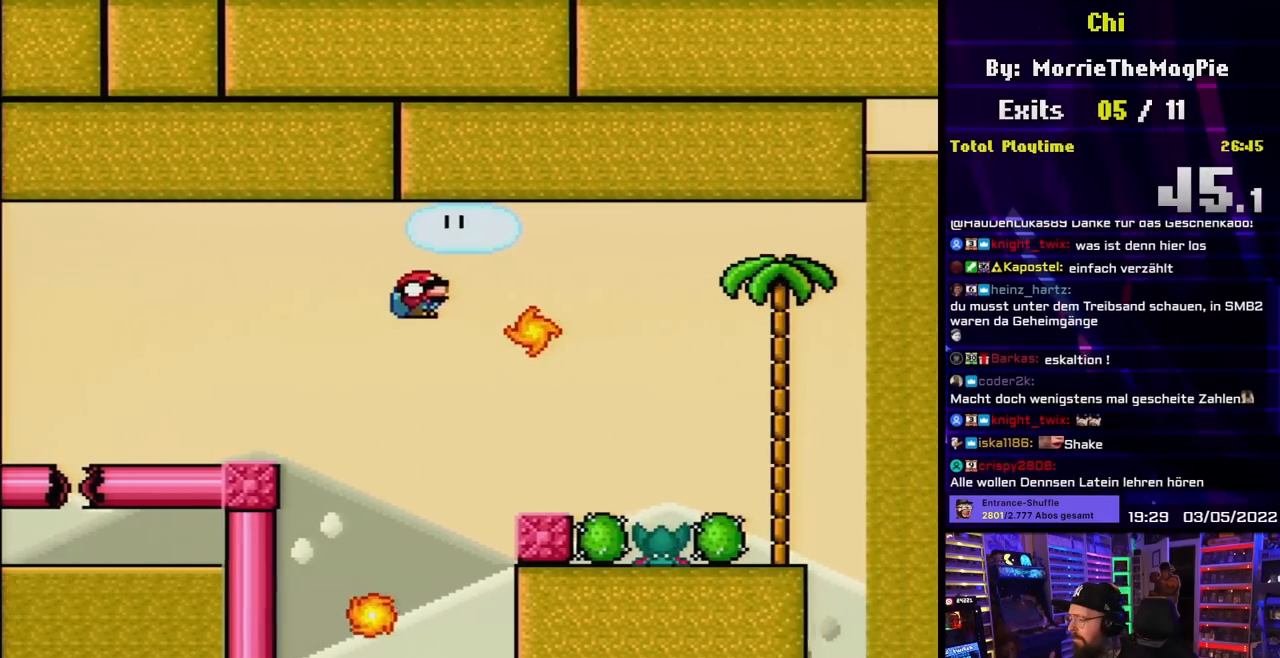
{"buttons": ["B", "Y", "DPAD_RIGHT"], "events": [[200, "DPAD_RIGHT", "up"], [217, "DPAD_LEFT", "down"], [250, "DPAD_DOWN", "up"], [300, "DPAD_DOWN", "down"], [300, "DPAD_LEFT", "up"], [317, "DPAD_DOWN", "up"], [333, "DPAD_RIGHT", "down"]]}
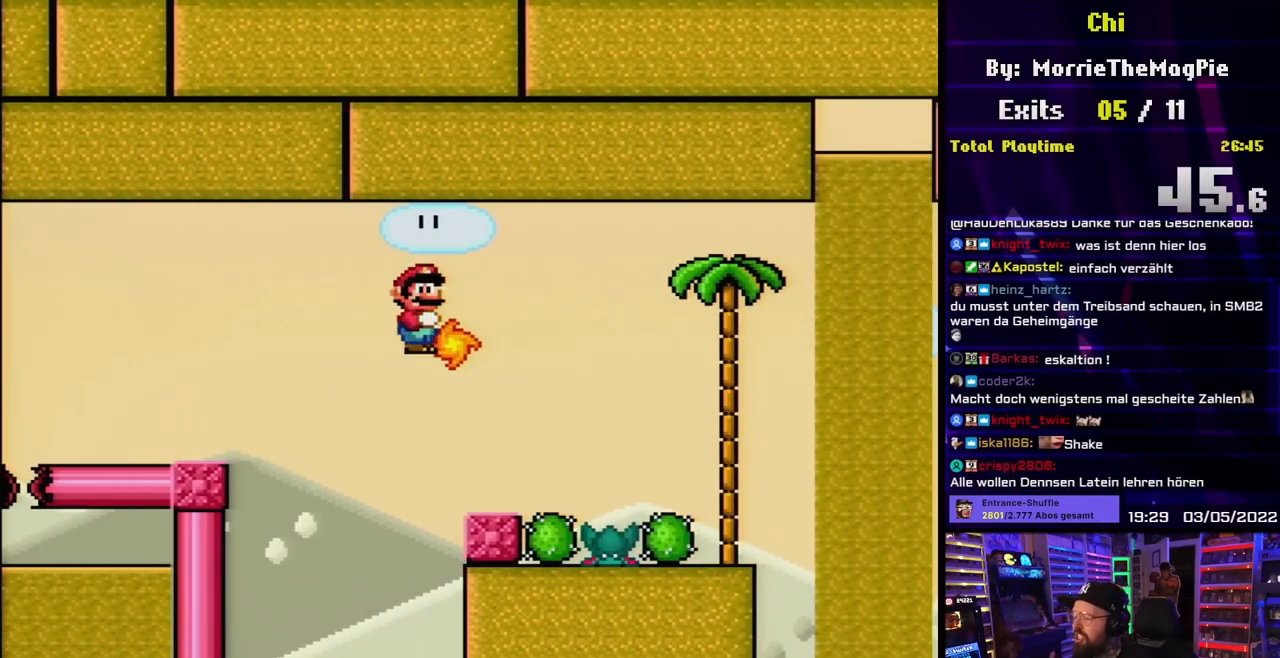
{"buttons": ["B", "Y", "DPAD_RIGHT"], "events": []}
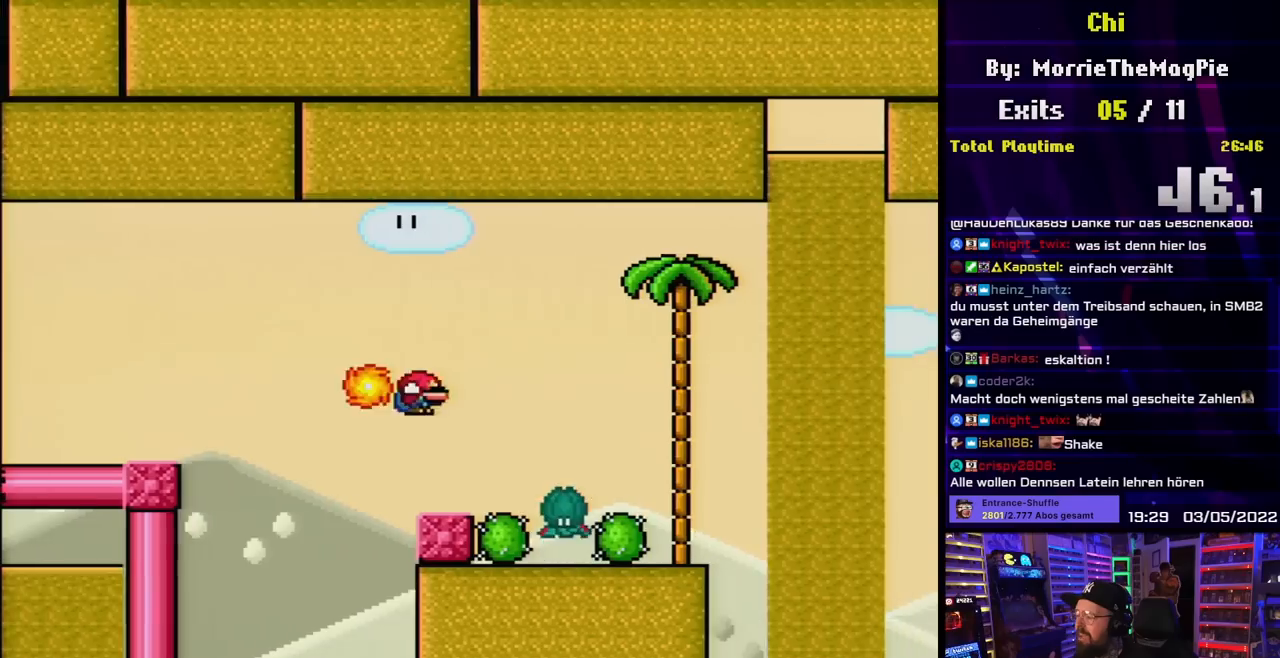
{"buttons": ["Y", "DPAD_LEFT"], "events": [[267, "B", "up"], [383, "DPAD_RIGHT", "up"], [400, "DPAD_LEFT", "down"]]}
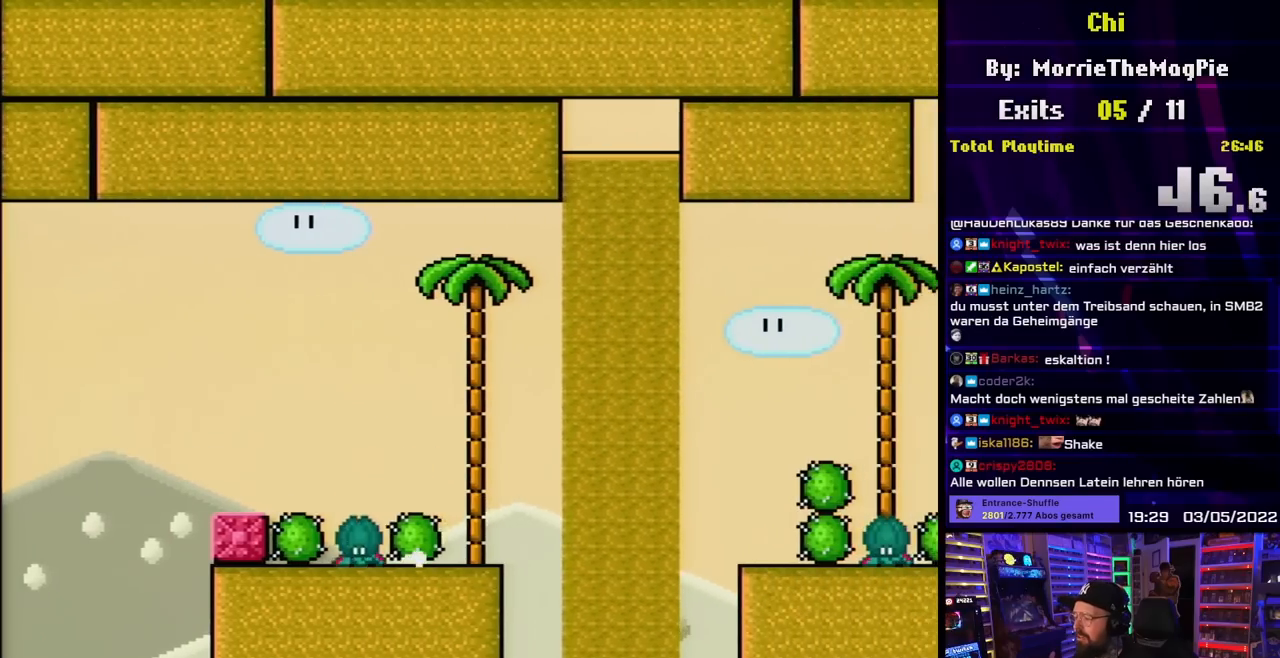
{"buttons": ["B", "Y", "DPAD_RIGHT"], "events": [[17, "DPAD_LEFT", "up"], [33, "DPAD_RIGHT", "down"], [167, "B", "down"]]}
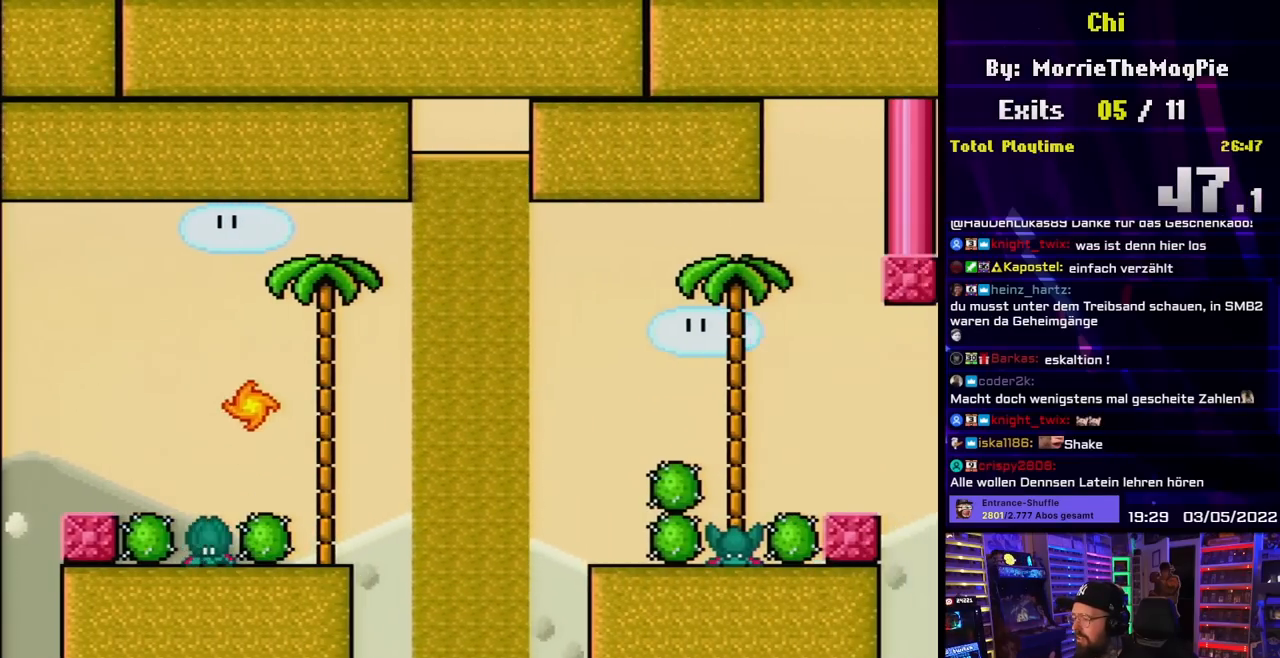
{"buttons": ["Y", "DPAD_LEFT"], "events": [[400, "DPAD_RIGHT", "up"], [400, "DPAD_UP", "down"], [417, "B", "up"], [417, "DPAD_LEFT", "down"], [417, "DPAD_UP", "up"]]}
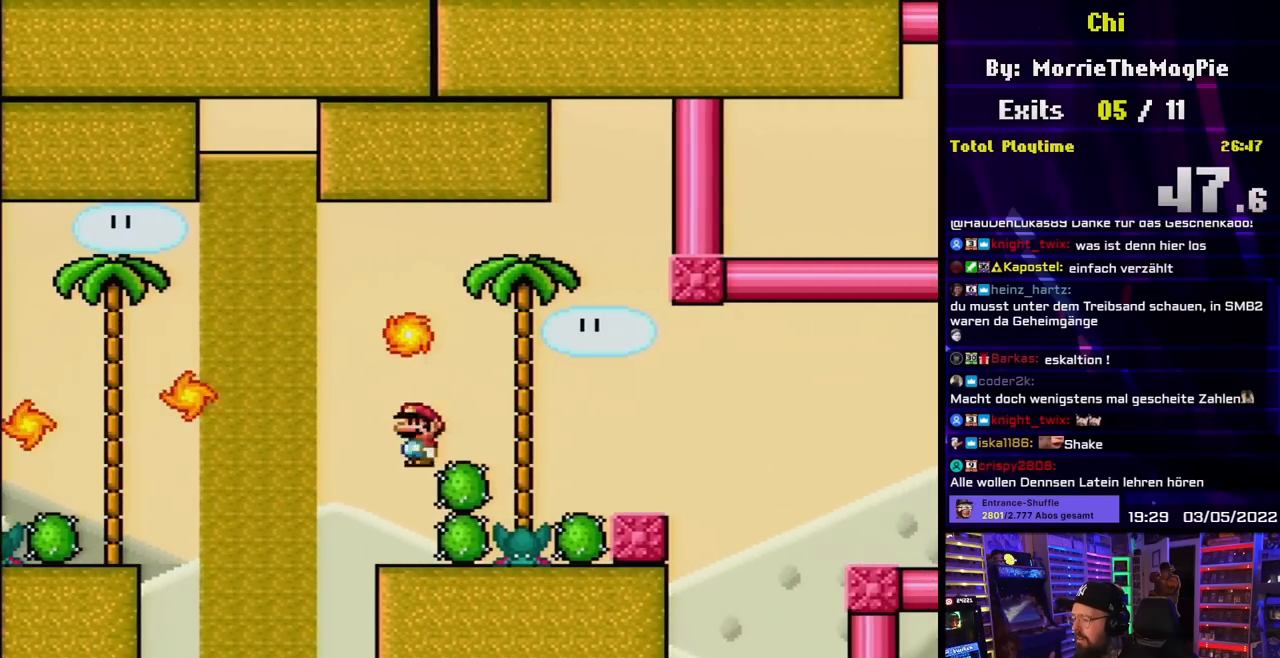
{"buttons": ["Y"], "events": [[67, "DPAD_LEFT", "up"], [117, "DPAD_RIGHT", "down"], [167, "DPAD_RIGHT", "up"], [250, "DPAD_LEFT", "down"], [317, "DPAD_LEFT", "up"]]}
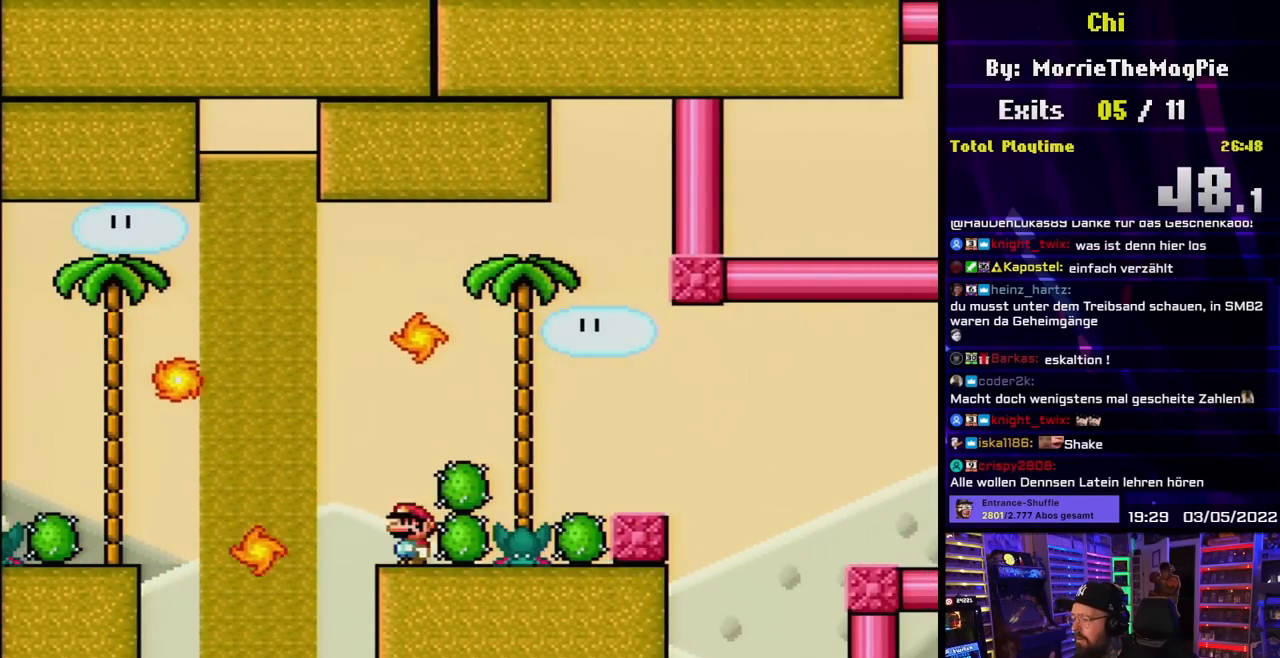
{"buttons": ["Y"], "events": [[67, "DPAD_RIGHT", "down"], [133, "DPAD_RIGHT", "up"]]}
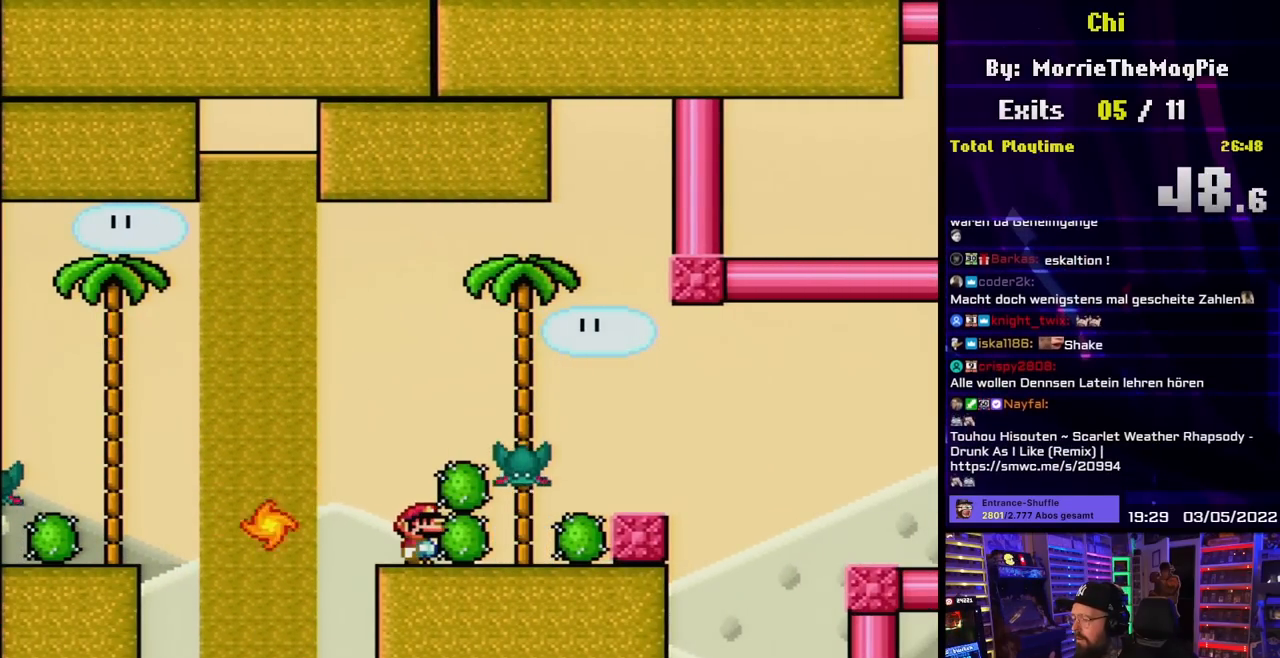
{"buttons": ["X"], "events": [[350, "Y", "up"], [400, "X", "down"]]}
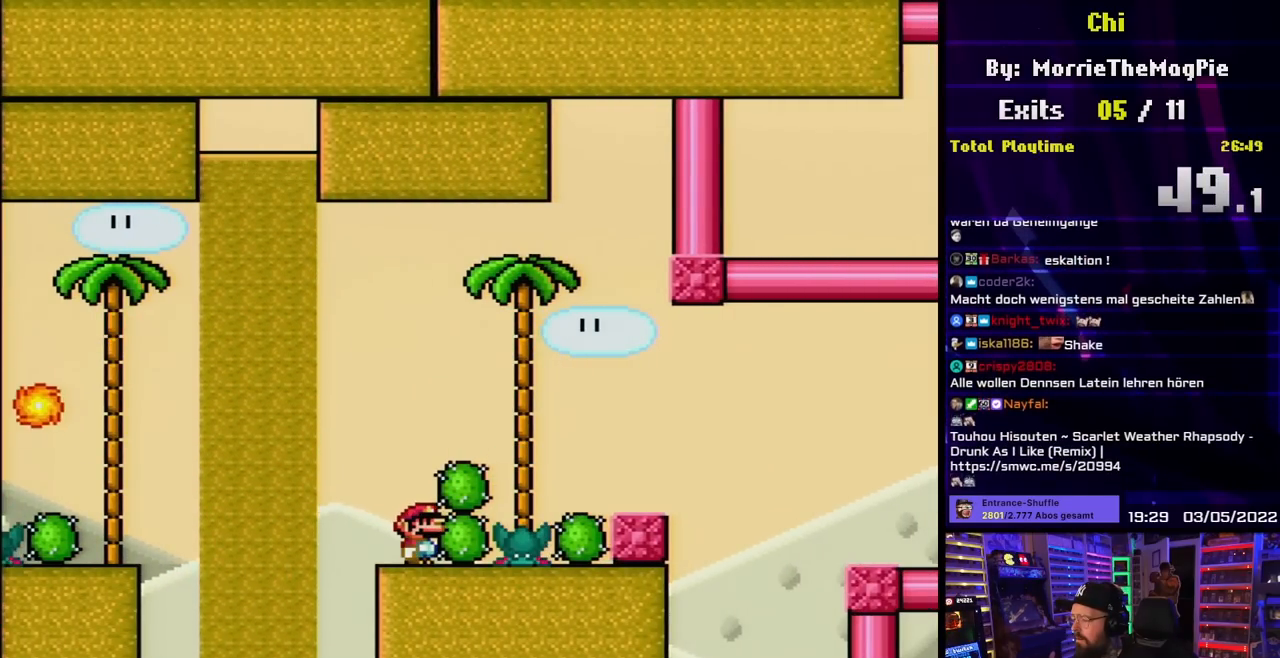
{"buttons": ["X"], "events": []}
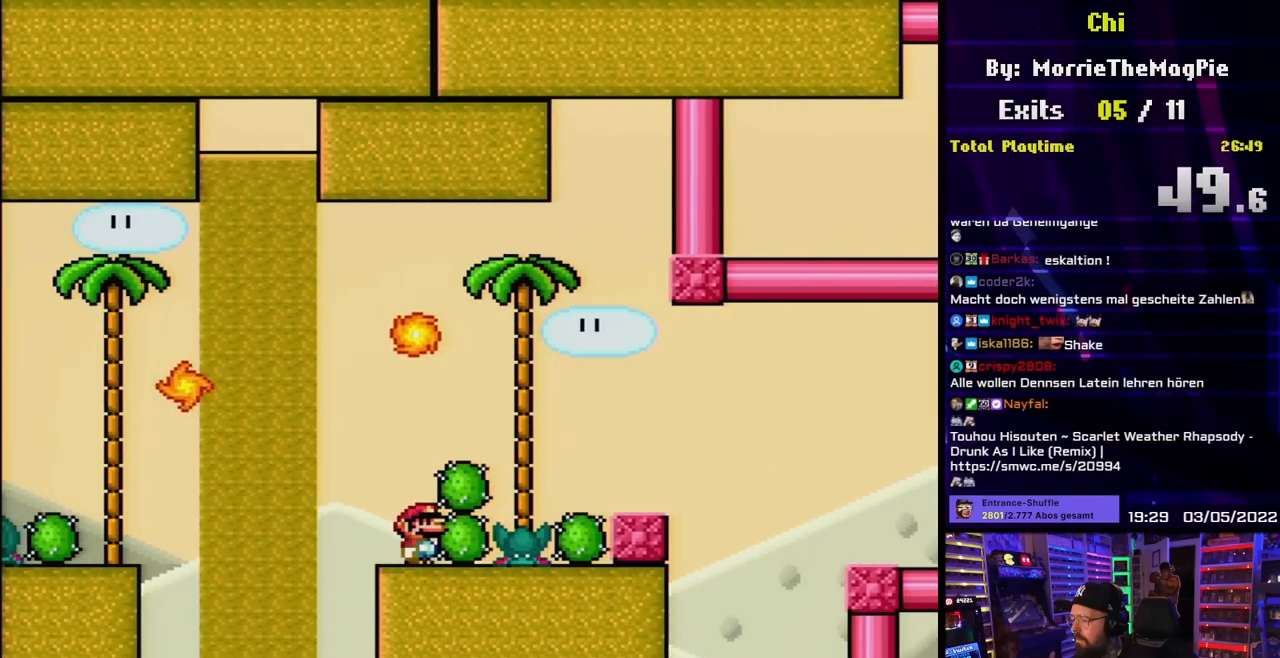
{"buttons": ["X"], "events": []}
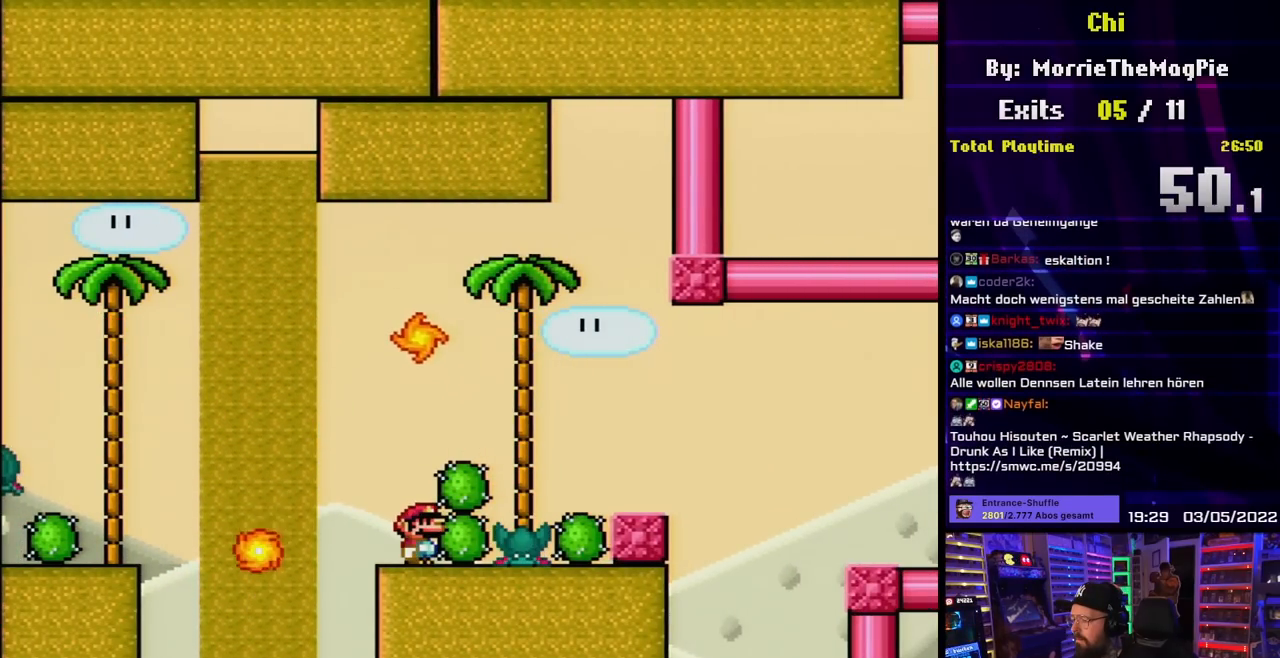
{"buttons": ["X"], "events": []}
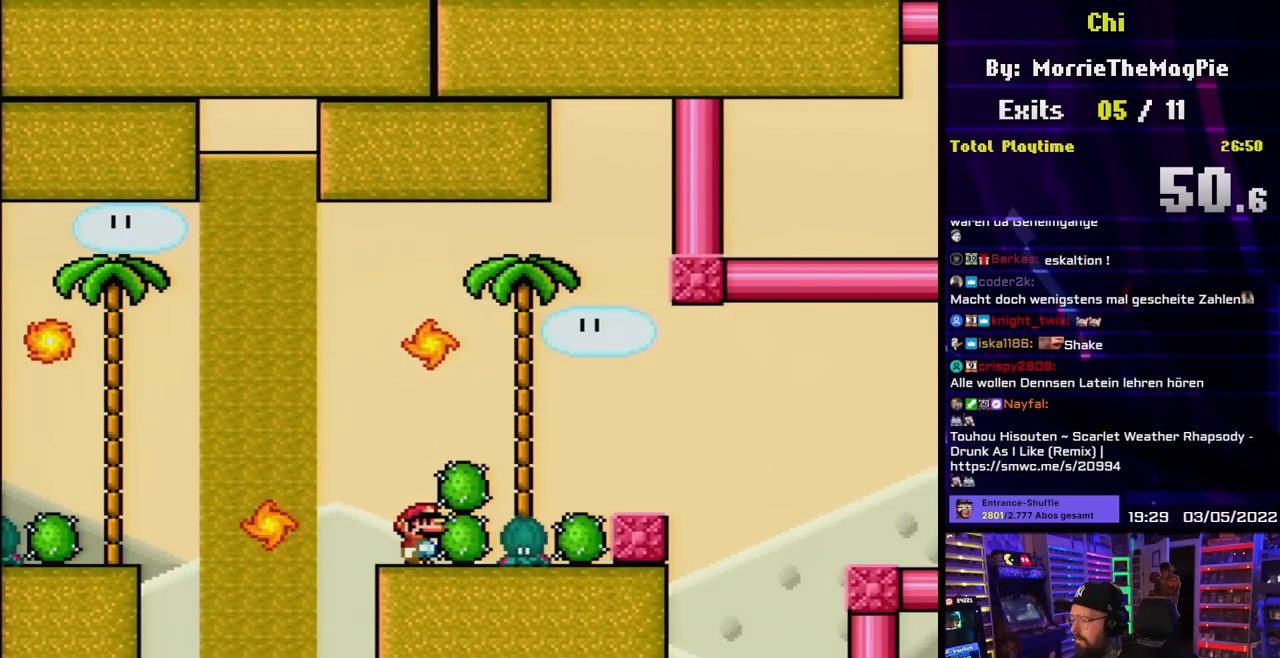
{"buttons": ["A", "X", "DPAD_RIGHT"], "events": [[233, "DPAD_RIGHT", "down"], [283, "A", "down"], [417, "A", "up"], [483, "A", "down"]]}
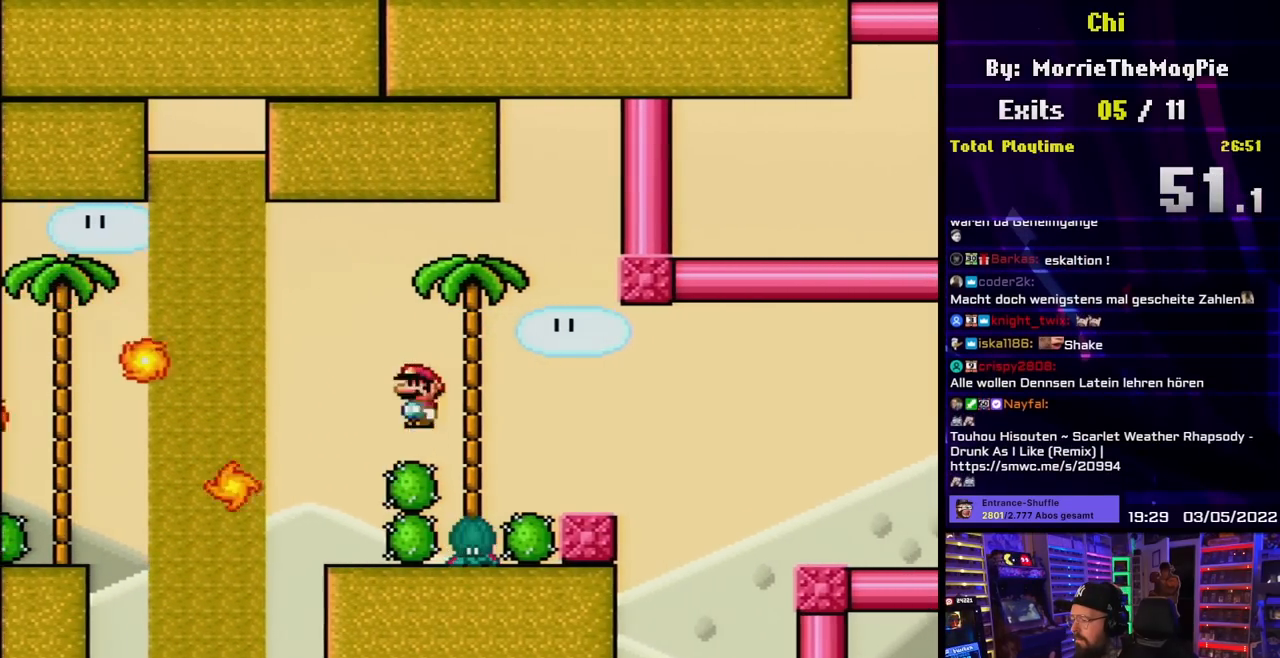
{"buttons": ["A", "X", "DPAD_RIGHT"], "events": [[250, "A", "up"], [317, "DPAD_RIGHT", "up"], [350, "DPAD_RIGHT", "down"], [367, "A", "down"], [367, "DPAD_LEFT", "down"], [367, "DPAD_RIGHT", "up"], [367, "X", "up"], [383, "A", "up"], [383, "DPAD_LEFT", "up"], [383, "DPAD_RIGHT", "down"], [383, "X", "down"], [417, "A", "down"]]}
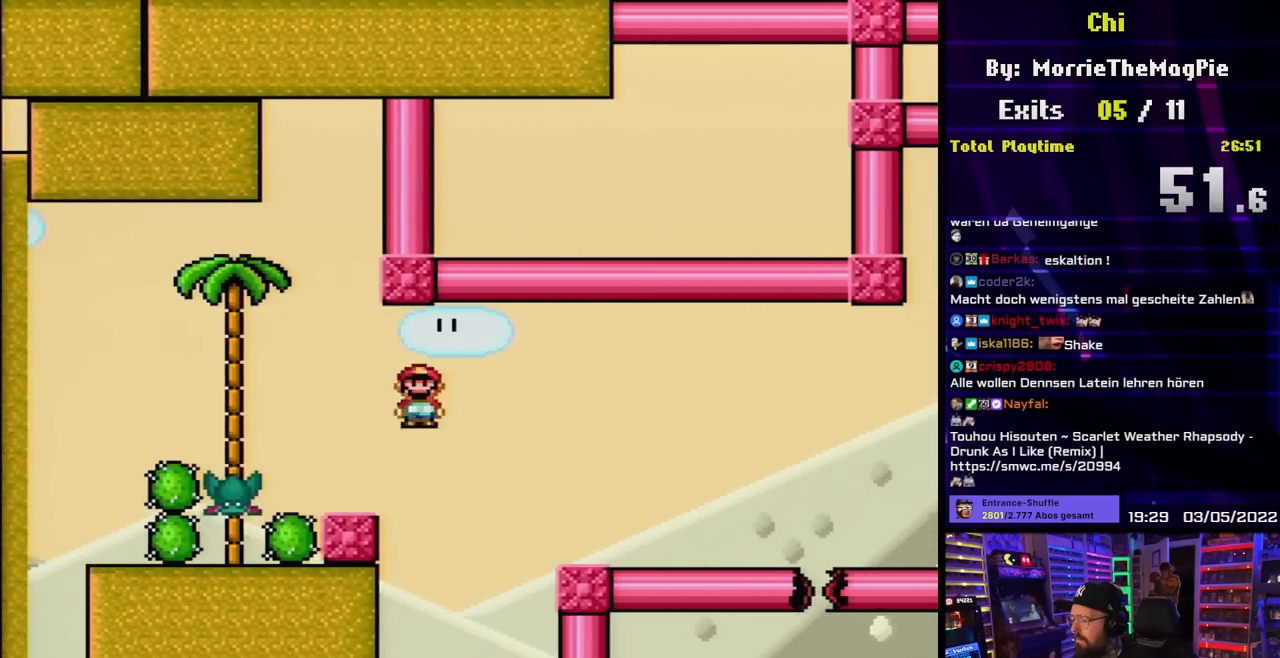
{"buttons": ["X", "DPAD_RIGHT"], "events": [[17, "A", "up"], [100, "A", "down"], [333, "A", "up"]]}
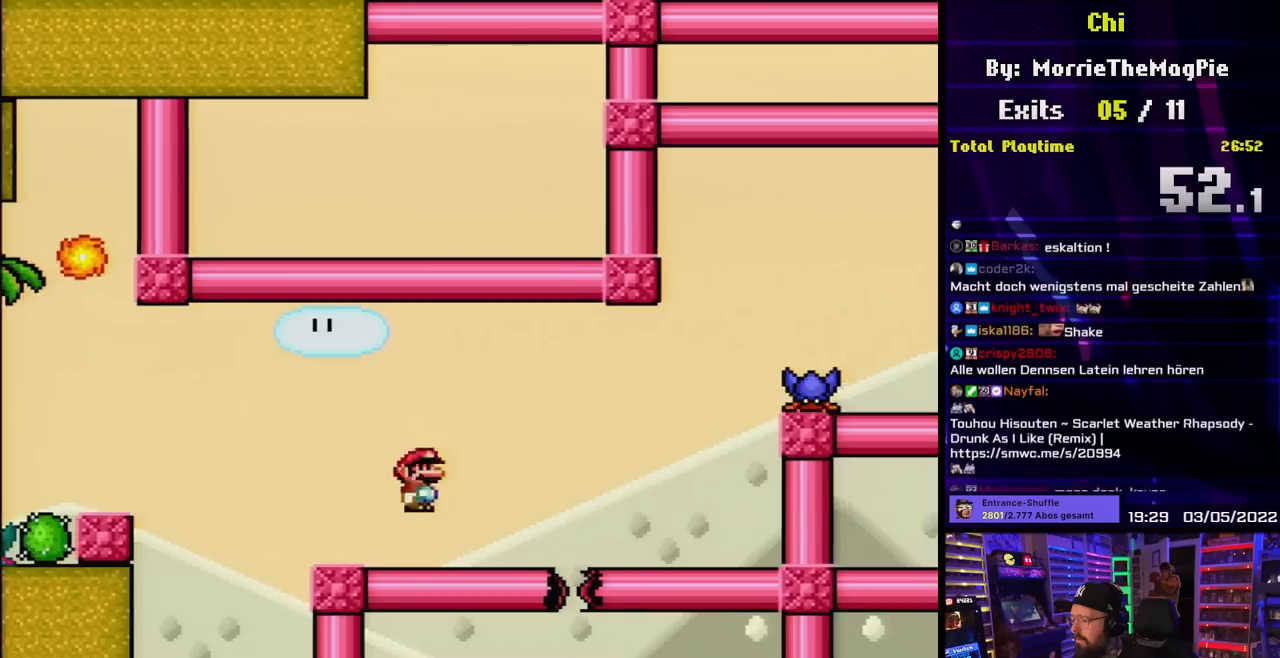
{"buttons": ["X"], "events": [[17, "DPAD_RIGHT", "up"], [17, "DPAD_UP", "down"], [33, "DPAD_LEFT", "down"], [33, "DPAD_UP", "up"], [150, "DPAD_LEFT", "up"]]}
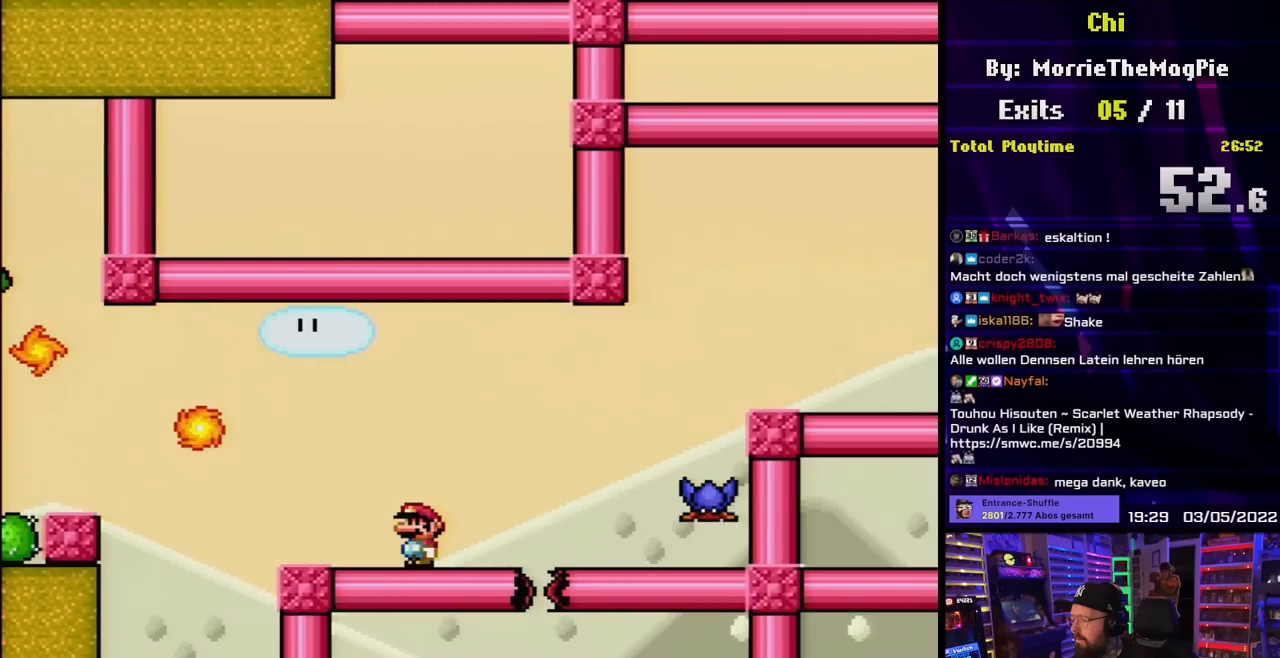
{"buttons": ["X"], "events": []}